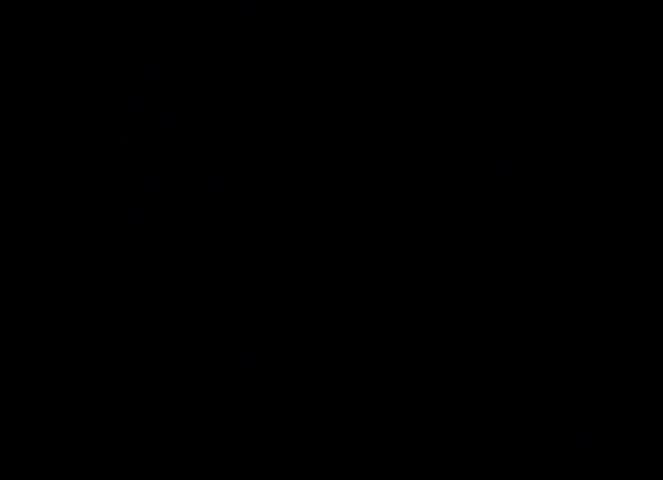
Gameplay with a controller (PlayStation layout); each line is a JSON object with the inputs held at the frame after it. "button_events" lists button changes between this image and that frame as [ms after this image, input, new state], when the widget could be followed in between (sticks are given only as held states). Not read: L3 R1 R3 left_stick right_stick.
{"buttons": ["CROSS"], "button_events": []}
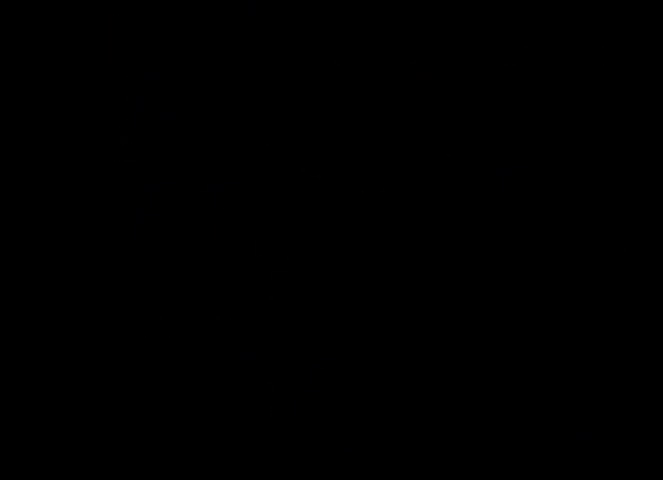
{"buttons": ["CROSS"], "button_events": []}
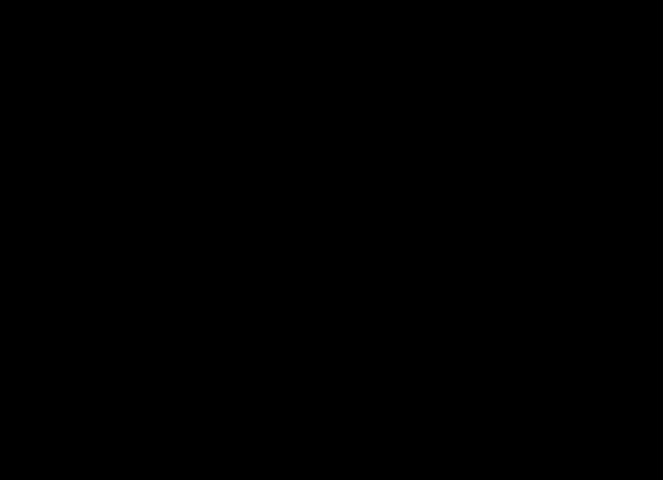
{"buttons": ["CROSS"], "button_events": []}
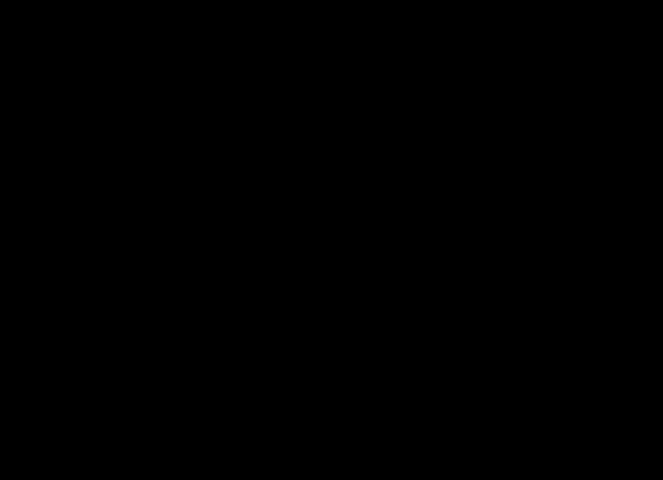
{"buttons": ["CROSS"], "button_events": []}
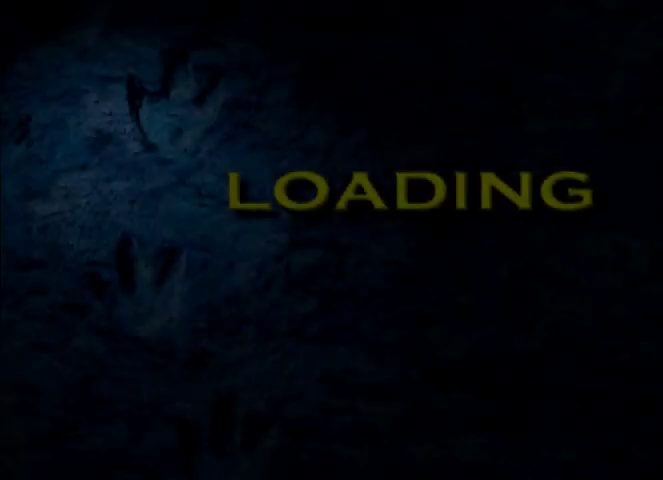
{"buttons": ["CROSS"], "button_events": []}
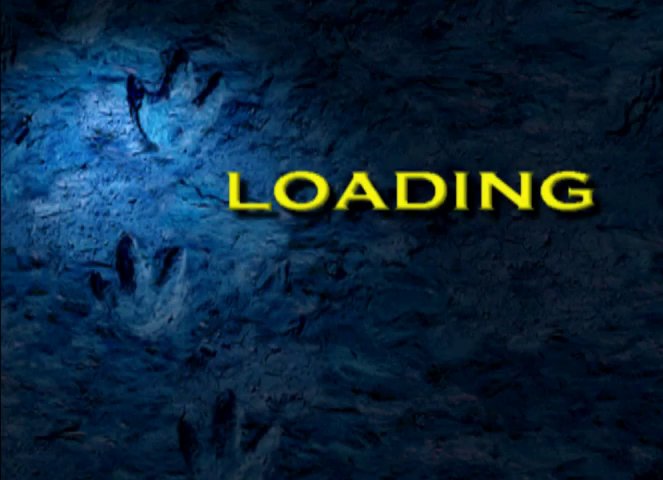
{"buttons": ["CROSS"], "button_events": []}
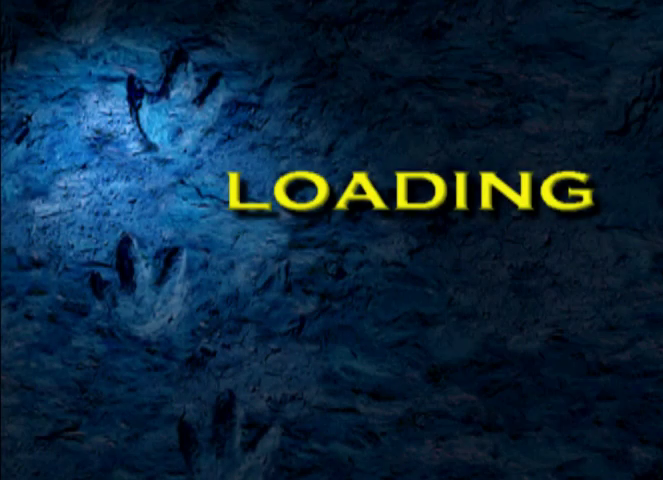
{"buttons": [], "button_events": [[400, "CROSS", "up"]]}
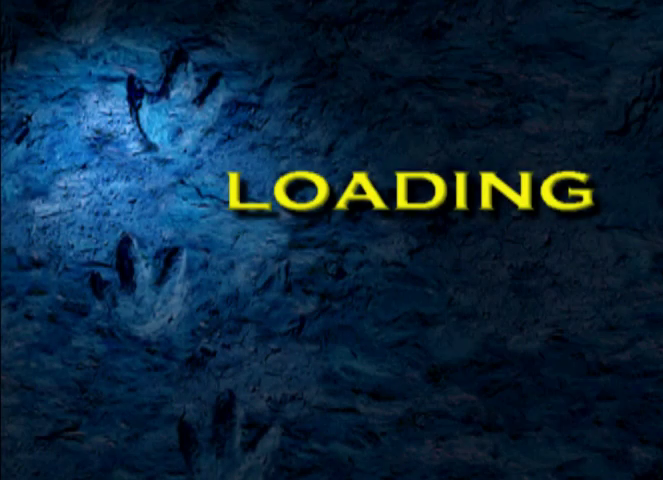
{"buttons": ["DPAD_RIGHT"], "button_events": [[233, "DPAD_RIGHT", "down"]]}
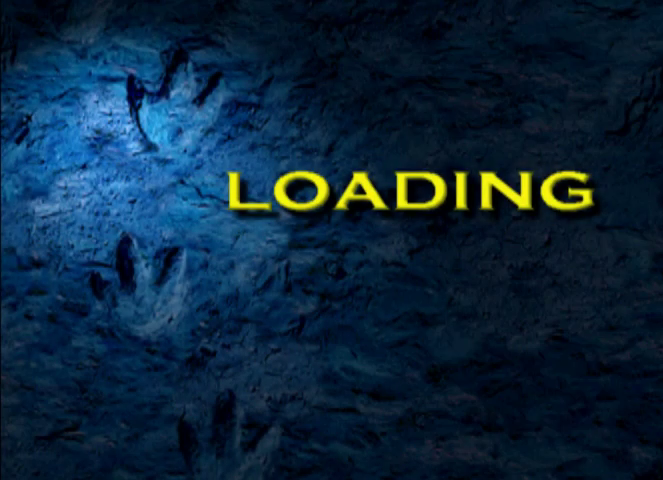
{"buttons": ["CIRCLE", "DPAD_RIGHT"], "button_events": [[100, "CIRCLE", "down"]]}
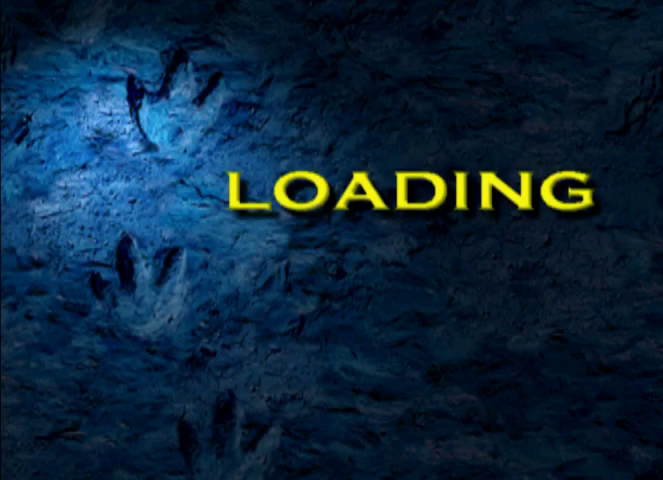
{"buttons": ["SQUARE", "DPAD_RIGHT"], "button_events": [[67, "CIRCLE", "up"], [200, "SQUARE", "down"]]}
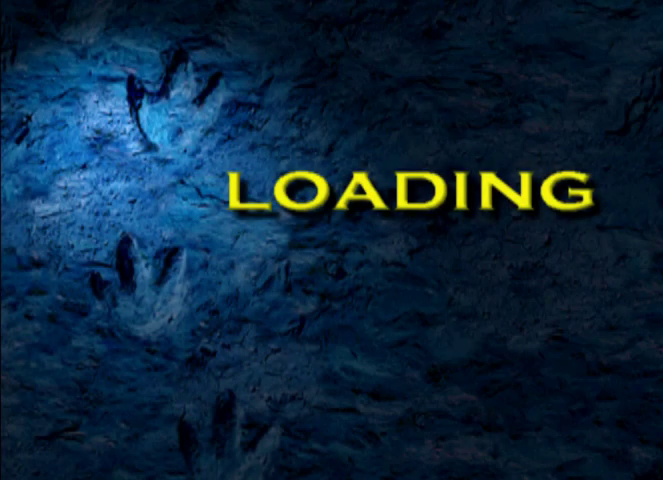
{"buttons": ["SQUARE", "DPAD_RIGHT"], "button_events": []}
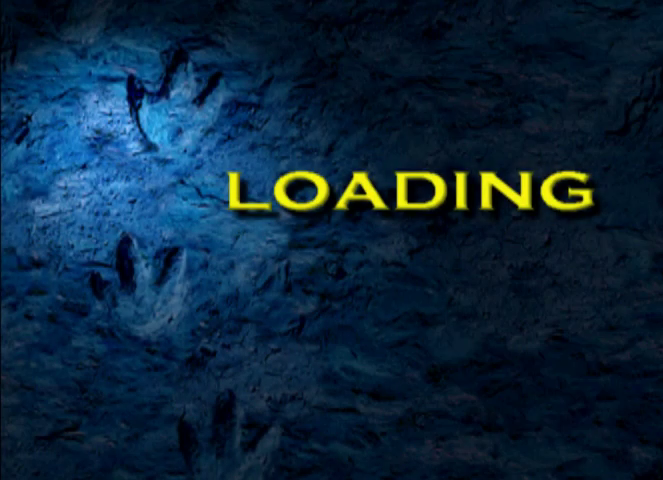
{"buttons": ["SQUARE", "DPAD_RIGHT"], "button_events": []}
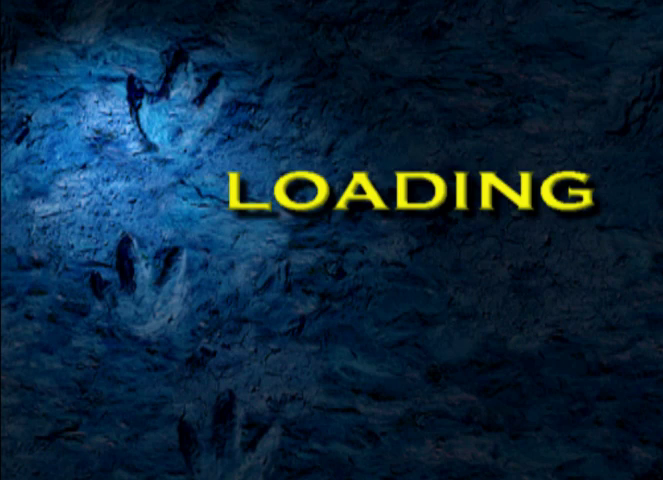
{"buttons": ["SQUARE", "DPAD_RIGHT"], "button_events": []}
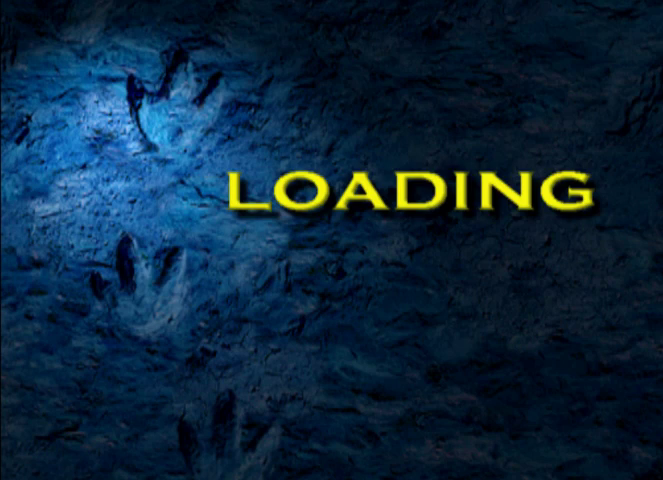
{"buttons": ["SQUARE", "DPAD_RIGHT"], "button_events": []}
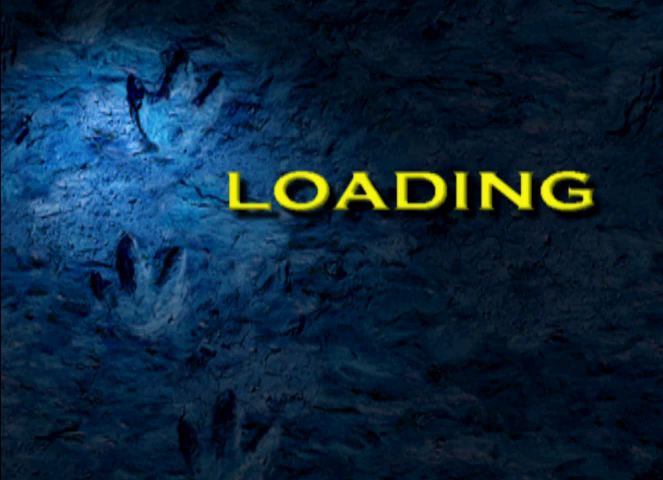
{"buttons": ["SQUARE", "DPAD_RIGHT"], "button_events": []}
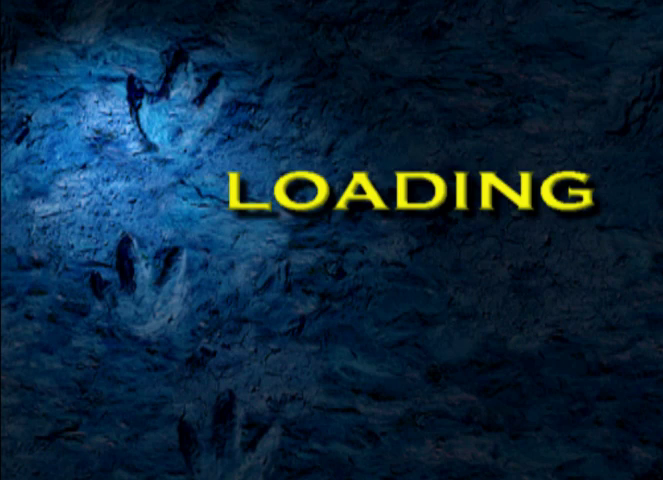
{"buttons": ["SQUARE", "DPAD_RIGHT"], "button_events": []}
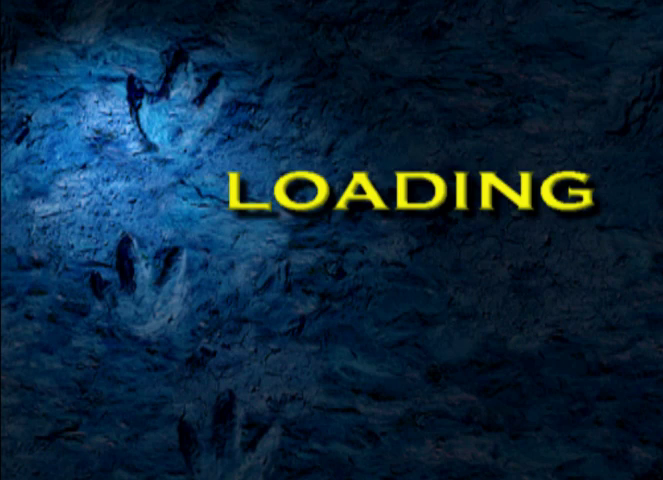
{"buttons": ["SQUARE", "DPAD_RIGHT"], "button_events": []}
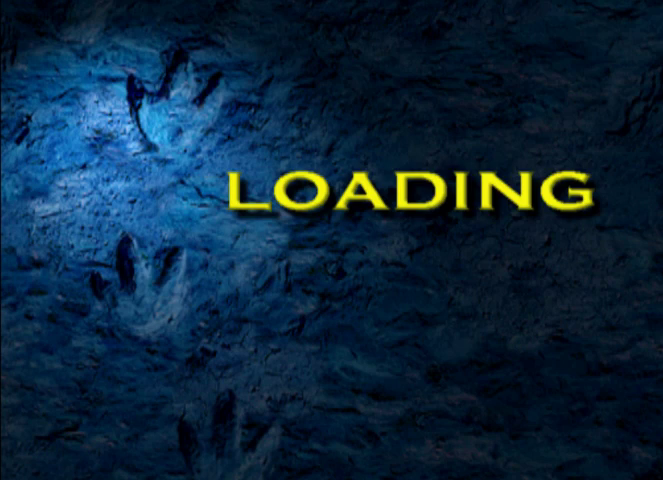
{"buttons": ["SQUARE", "DPAD_RIGHT"], "button_events": []}
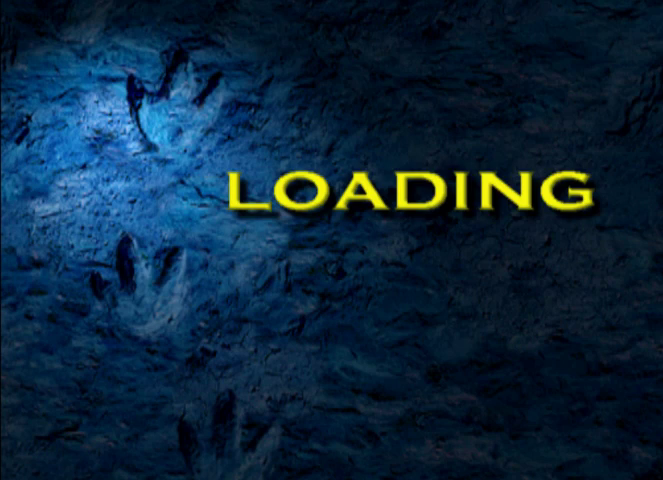
{"buttons": ["SQUARE", "DPAD_RIGHT"], "button_events": []}
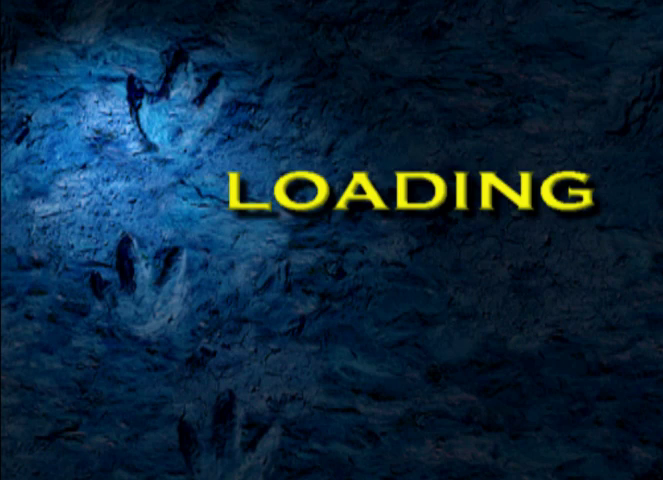
{"buttons": ["SQUARE", "DPAD_RIGHT"], "button_events": []}
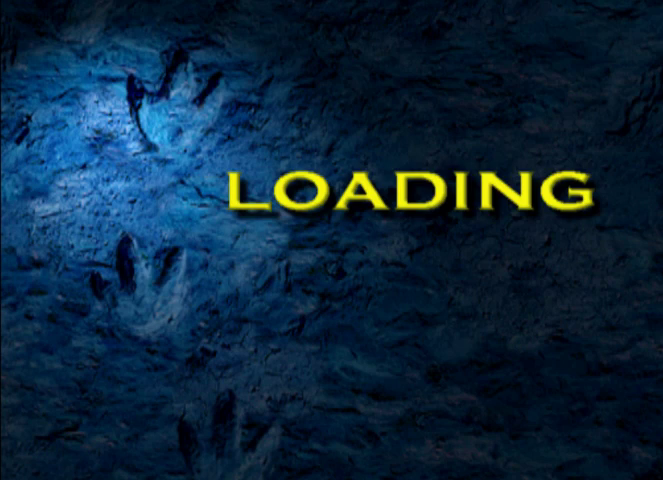
{"buttons": ["SQUARE", "DPAD_RIGHT"], "button_events": []}
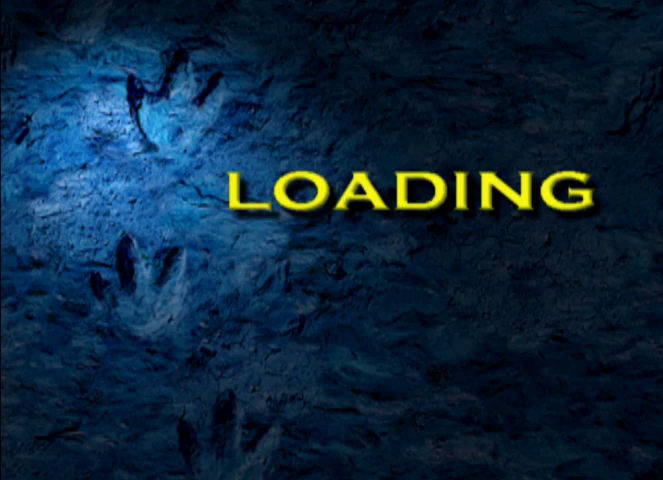
{"buttons": ["SQUARE", "DPAD_RIGHT"], "button_events": []}
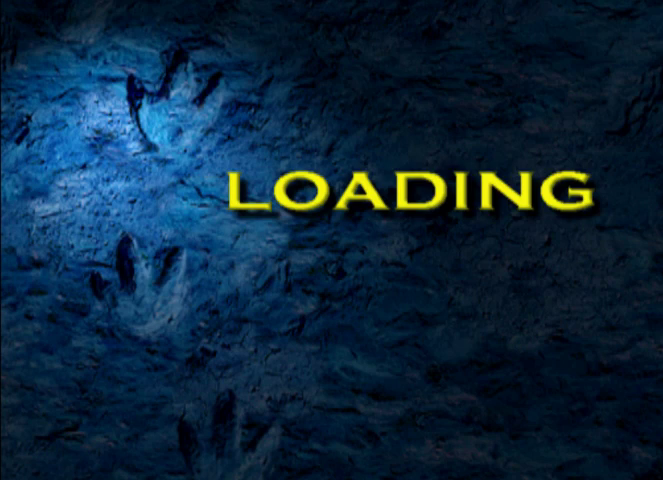
{"buttons": ["SQUARE", "DPAD_RIGHT"], "button_events": []}
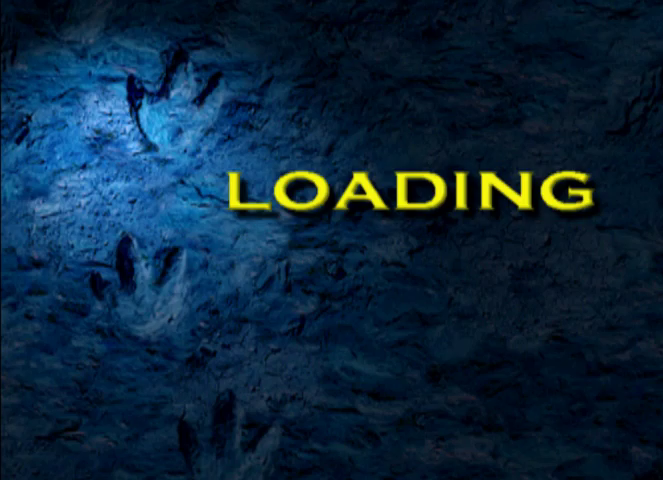
{"buttons": ["SQUARE", "DPAD_RIGHT"], "button_events": []}
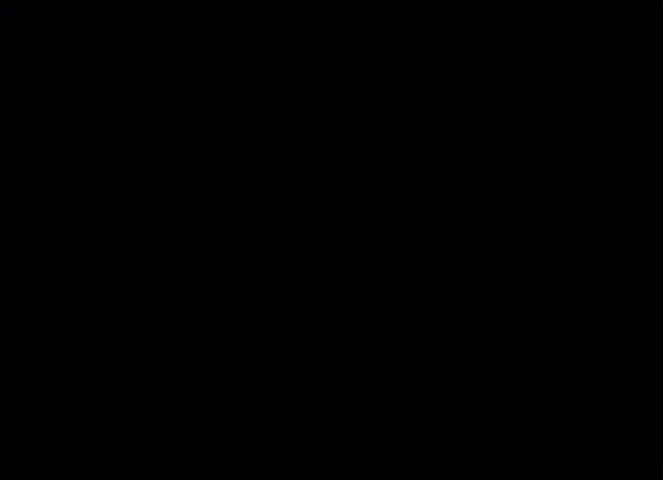
{"buttons": ["SQUARE", "DPAD_RIGHT"], "button_events": []}
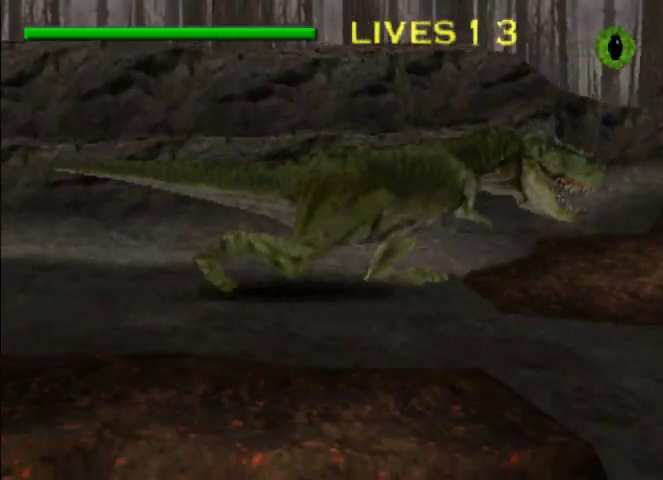
{"buttons": ["CROSS", "DPAD_RIGHT"], "button_events": [[100, "SQUARE", "up"], [267, "CROSS", "down"]]}
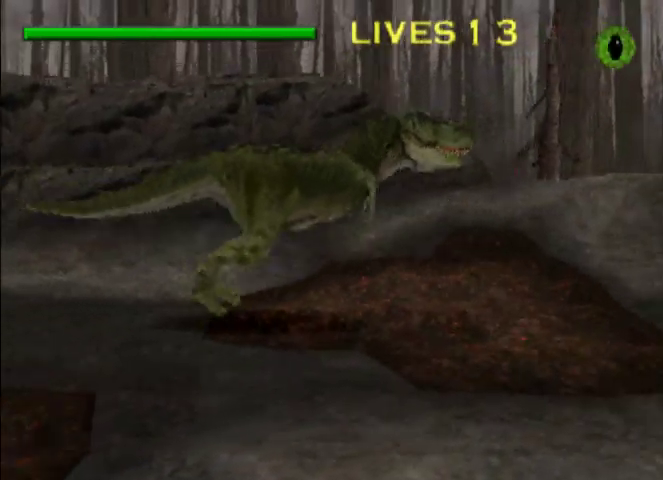
{"buttons": ["SQUARE", "DPAD_RIGHT"], "button_events": [[267, "CROSS", "up"], [400, "SQUARE", "down"]]}
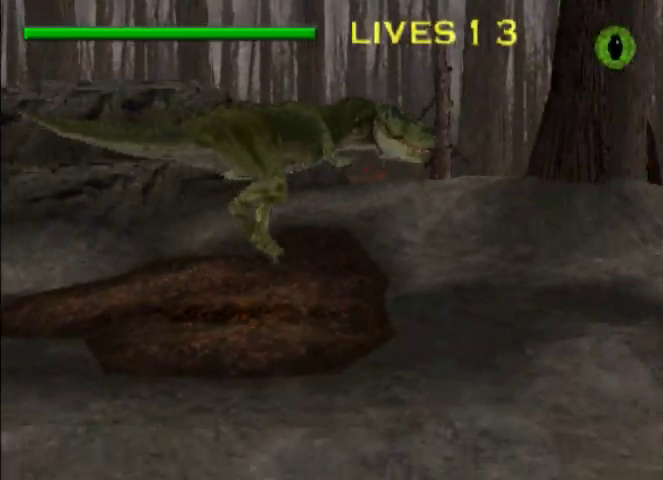
{"buttons": ["SQUARE", "DPAD_RIGHT"], "button_events": []}
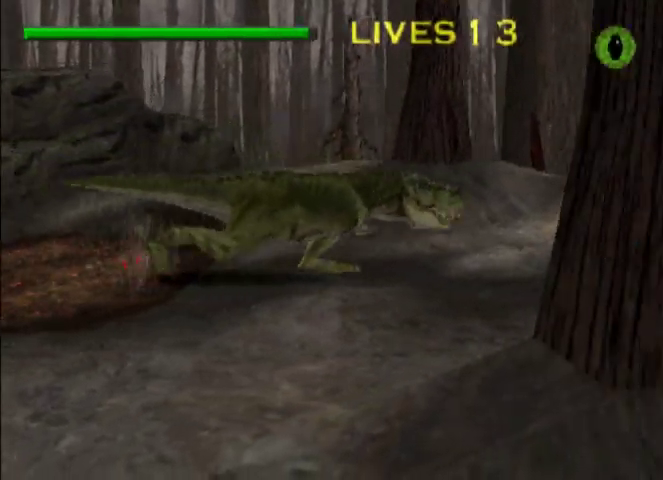
{"buttons": ["SQUARE", "DPAD_RIGHT"], "button_events": []}
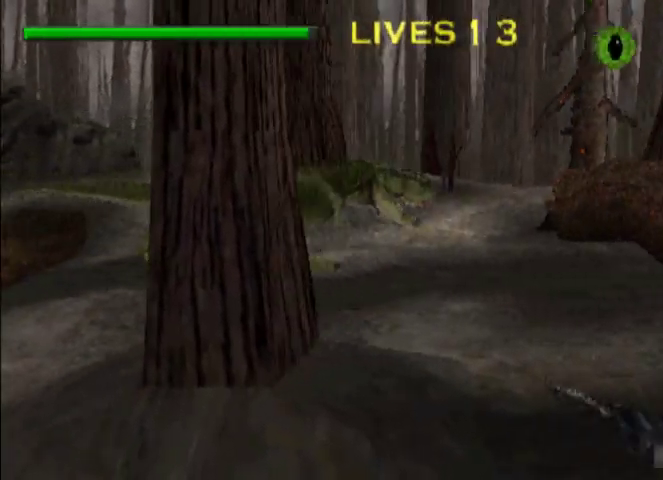
{"buttons": ["SQUARE", "DPAD_RIGHT"], "button_events": []}